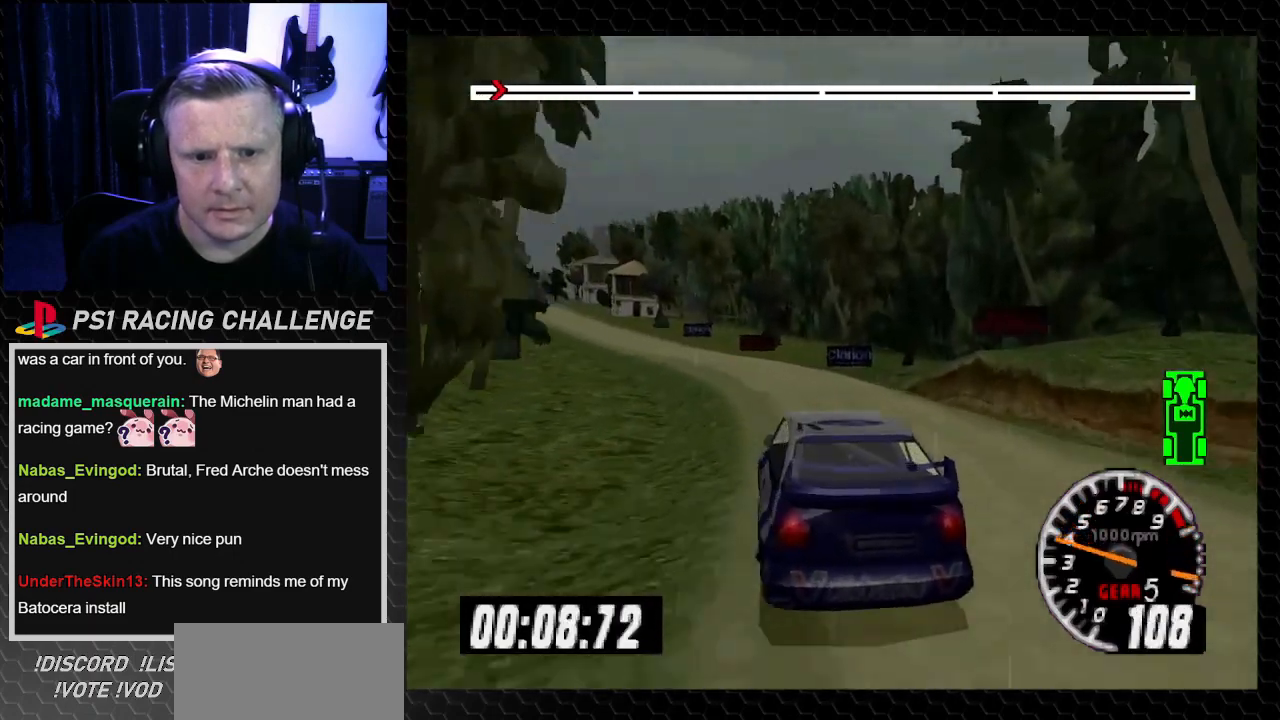
Gameplay with a controller (PlayStation layout); each line is a JSON object with the inputs held at the frame after it. "events" lists button and stick changes between this image and that frame as [ms after this image, input, new state], when the widget could be followed in between. Not read: L3 R3.
{"buttons": ["TRIANGLE", "DPAD_RIGHT"], "left_stick": "right", "right_stick": "up", "events": [[34, "DPAD_LEFT", "down"], [34, "left_stick", "left"], [100, "TRIANGLE", "up"], [100, "right_stick", "center"], [234, "DPAD_LEFT", "up"], [234, "left_stick", "center"], [267, "TRIANGLE", "down"], [267, "right_stick", "up"], [467, "DPAD_RIGHT", "down"], [467, "left_stick", "right"]]}
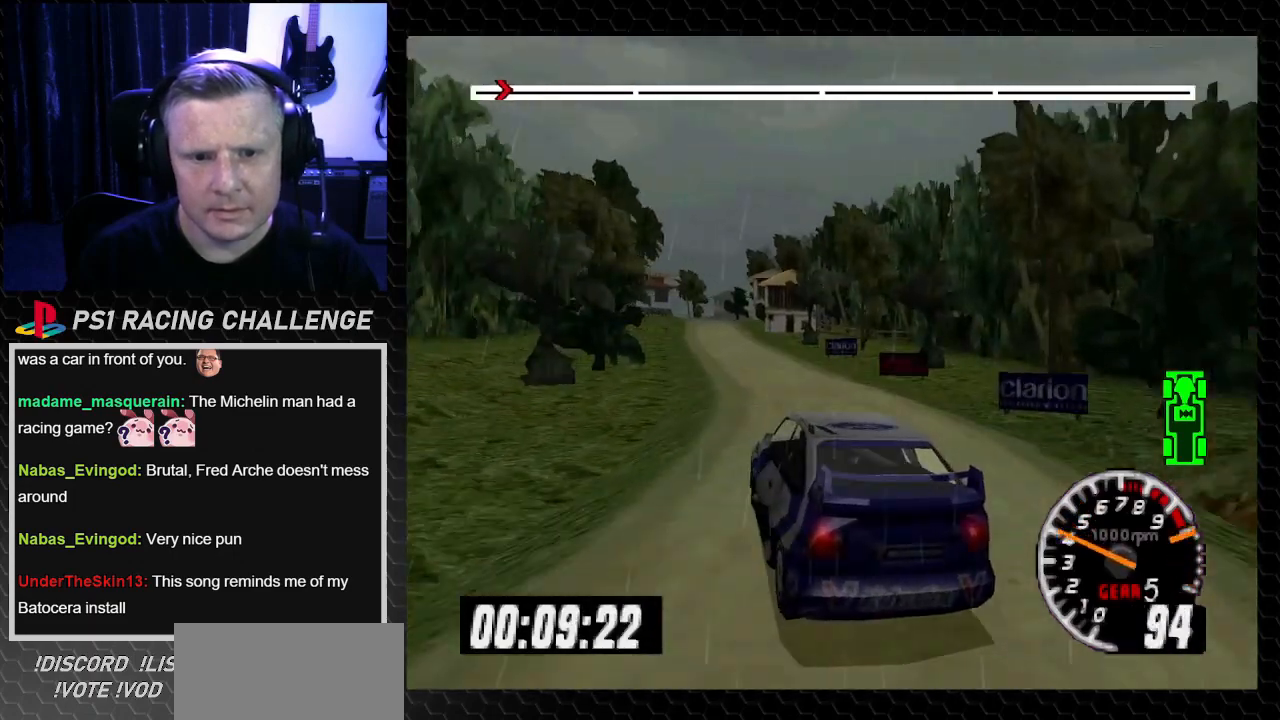
{"buttons": ["TRIANGLE"], "left_stick": "center", "right_stick": "up", "events": [[66, "DPAD_RIGHT", "up"], [66, "left_stick", "center"]]}
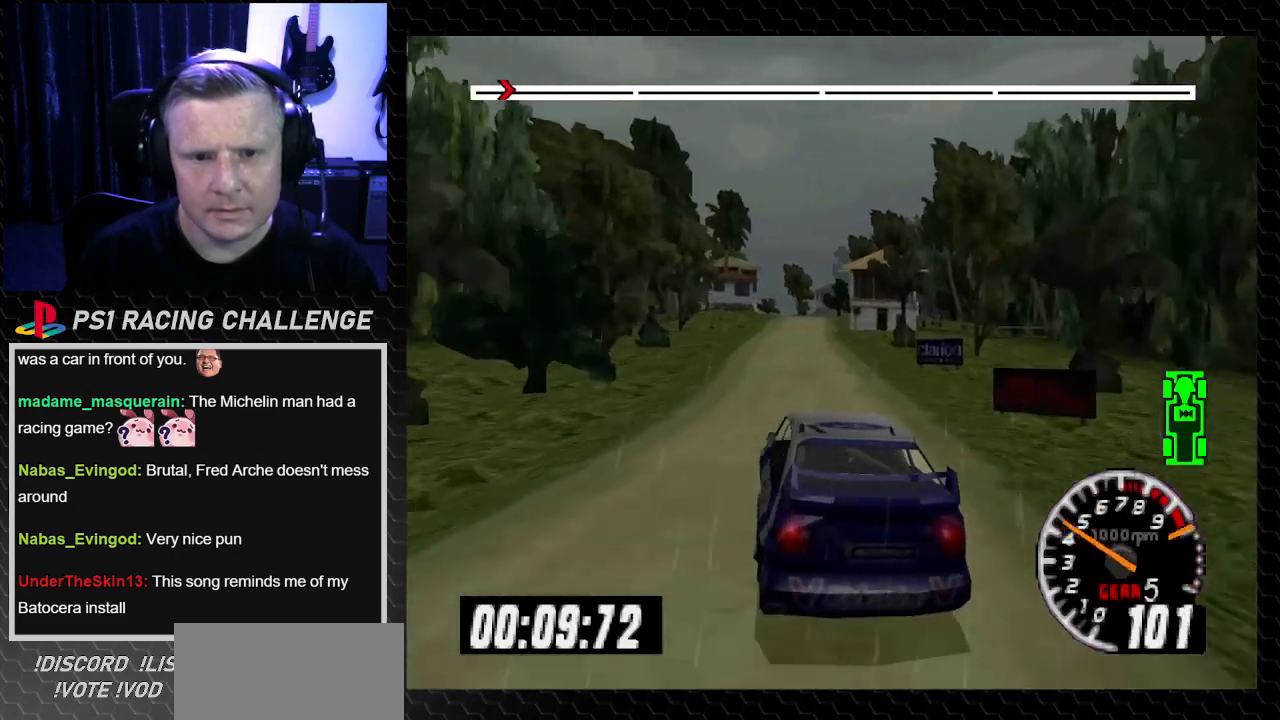
{"buttons": ["TRIANGLE"], "left_stick": "center", "right_stick": "up", "events": [[234, "DPAD_LEFT", "down"], [267, "DPAD_LEFT", "up"]]}
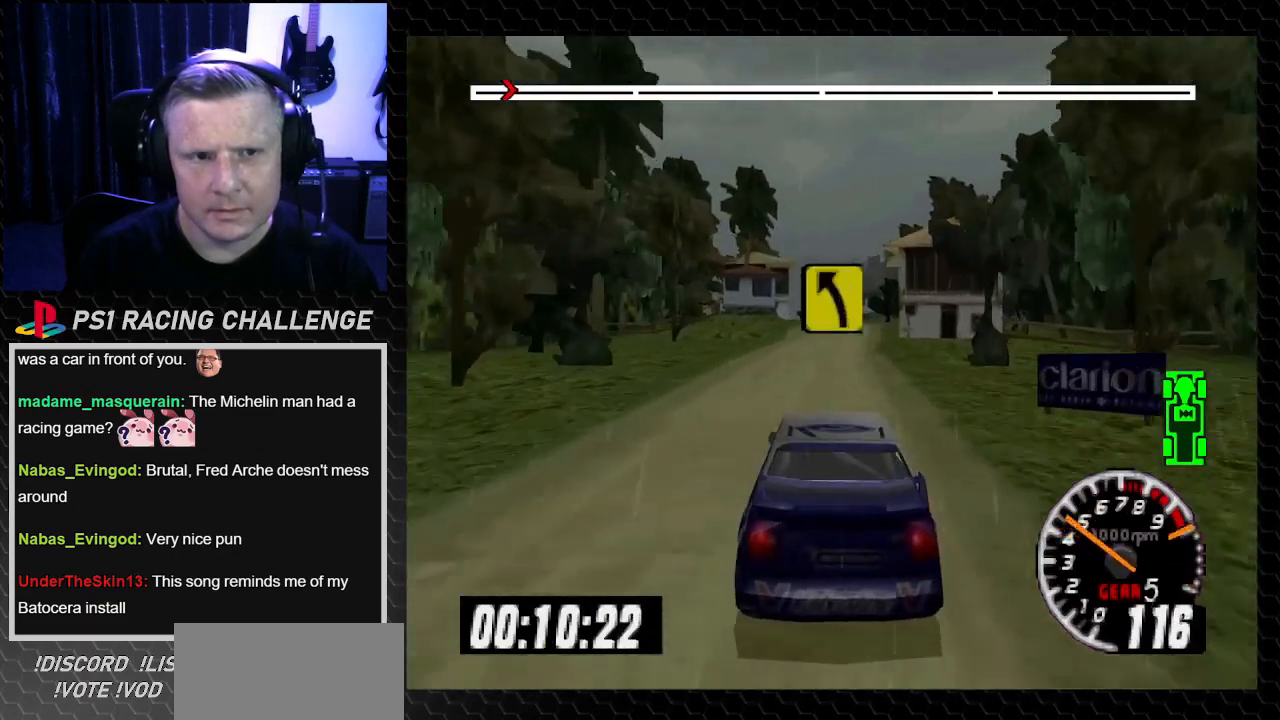
{"buttons": ["TRIANGLE"], "left_stick": "center", "right_stick": "up", "events": [[166, "DPAD_RIGHT", "down"], [166, "left_stick", "right"], [267, "DPAD_RIGHT", "up"], [267, "left_stick", "center"]]}
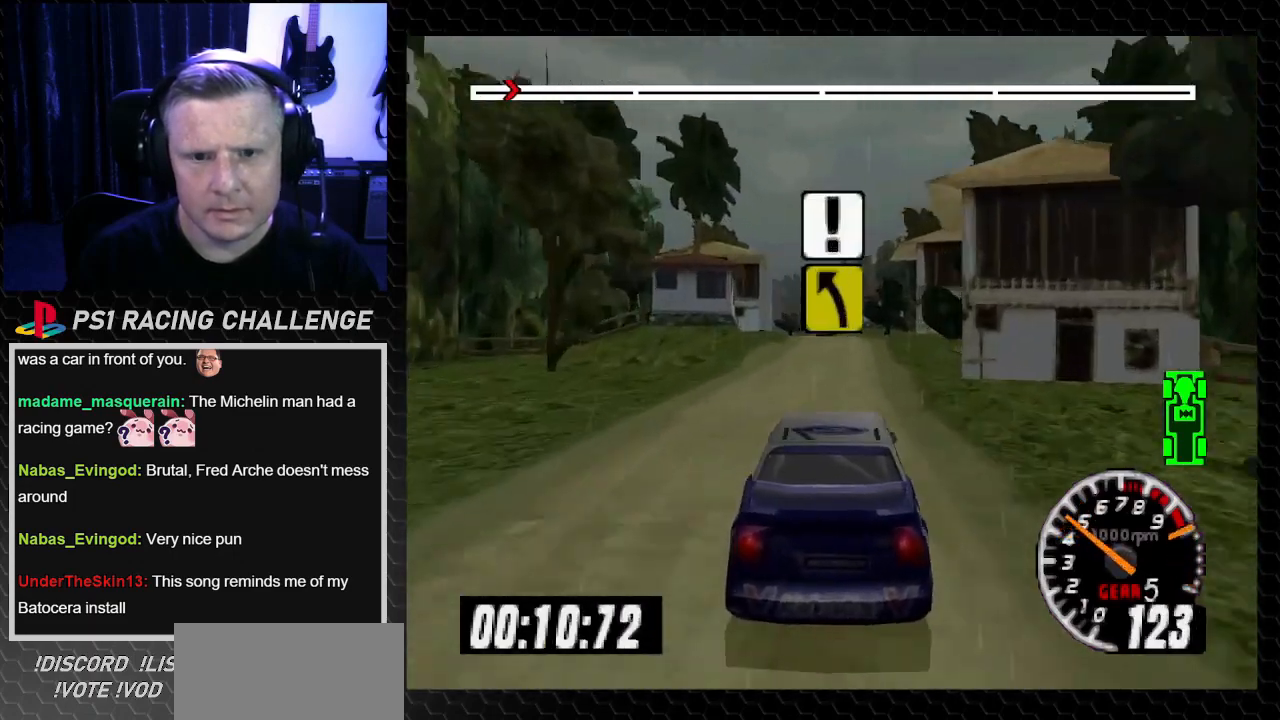
{"buttons": ["CROSS"], "left_stick": "center", "right_stick": "down", "events": [[501, "CROSS", "down"], [501, "TRIANGLE", "up"], [501, "right_stick", "down"]]}
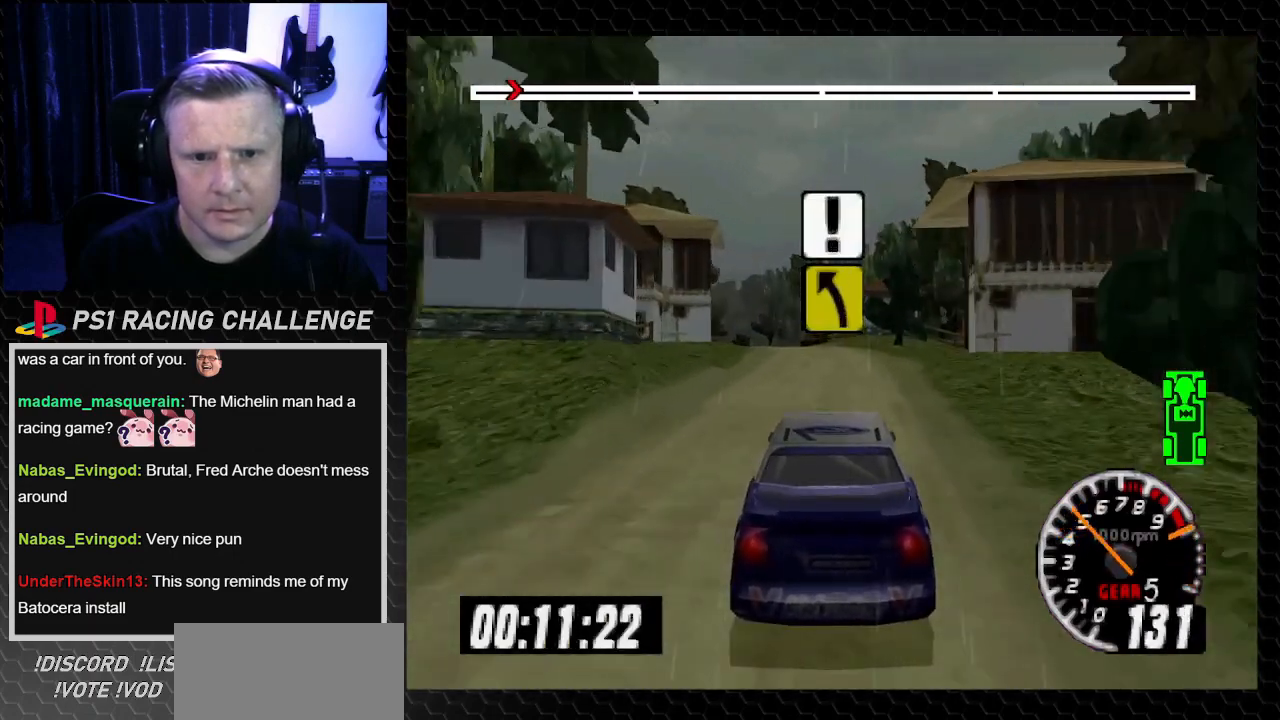
{"buttons": ["DPAD_LEFT"], "left_stick": "center", "right_stick": "center", "events": [[66, "CROSS", "up"], [66, "right_stick", "center"], [167, "DPAD_LEFT", "down"], [167, "left_stick", "left"], [300, "DPAD_LEFT", "up"], [300, "left_stick", "center"], [433, "DPAD_LEFT", "down"]]}
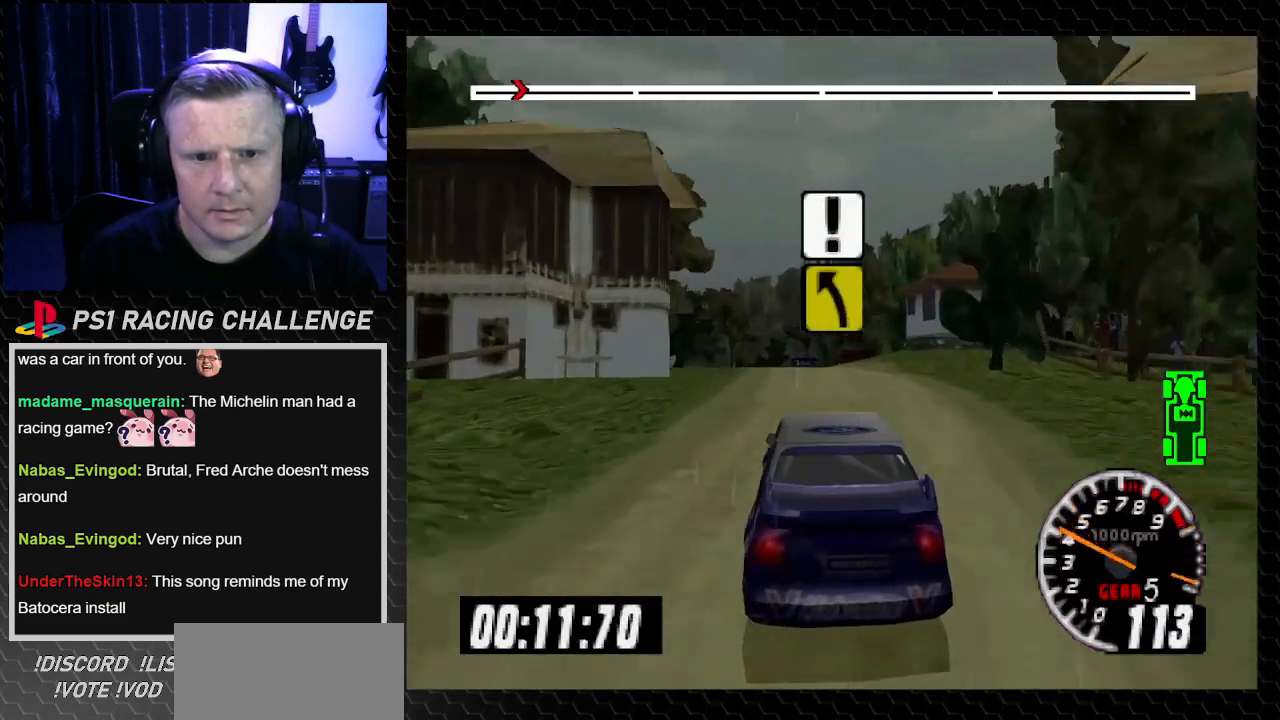
{"buttons": [], "left_stick": "center", "right_stick": "center", "events": [[67, "DPAD_LEFT", "up"], [67, "TRIANGLE", "down"], [67, "right_stick", "up"], [200, "TRIANGLE", "up"], [200, "right_stick", "center"], [334, "TRIANGLE", "down"], [334, "right_stick", "up"], [467, "TRIANGLE", "up"], [467, "right_stick", "center"]]}
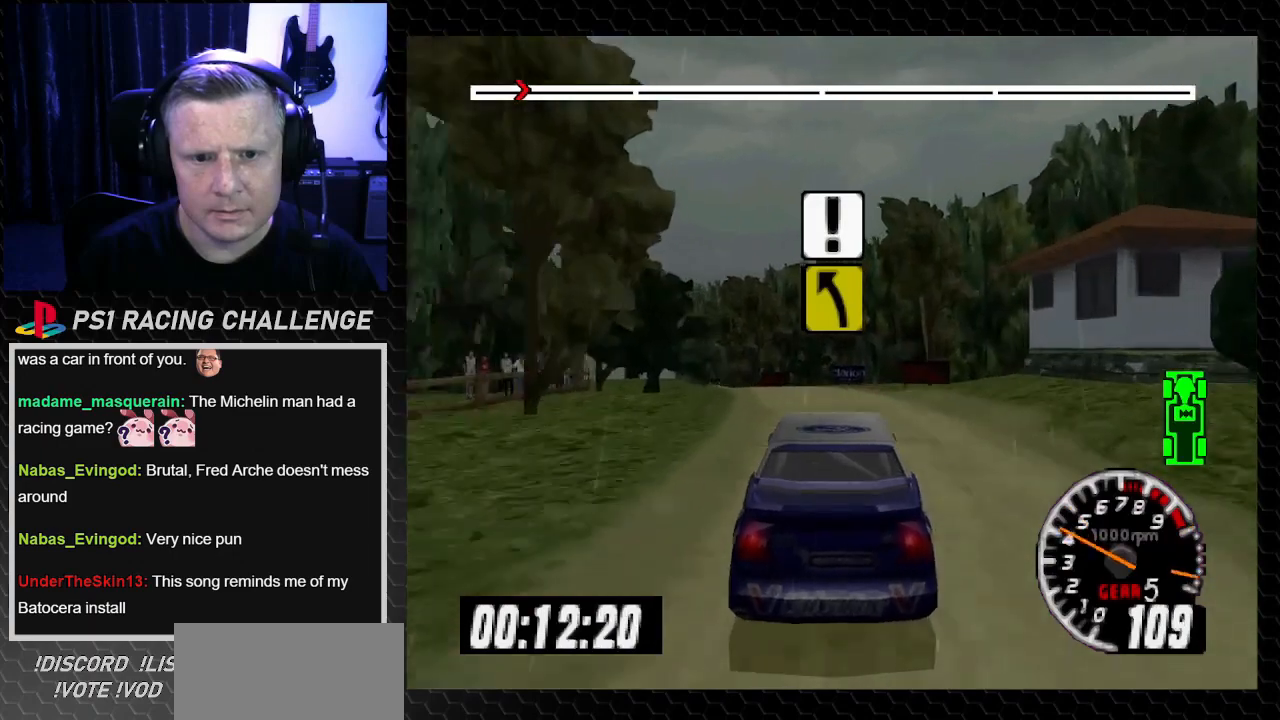
{"buttons": ["DPAD_LEFT"], "left_stick": "center", "right_stick": "center", "events": [[33, "TRIANGLE", "down"], [33, "right_stick", "up"], [133, "DPAD_LEFT", "down"], [133, "left_stick", "left"], [233, "TRIANGLE", "up"], [233, "right_stick", "center"], [467, "left_stick", "center"]]}
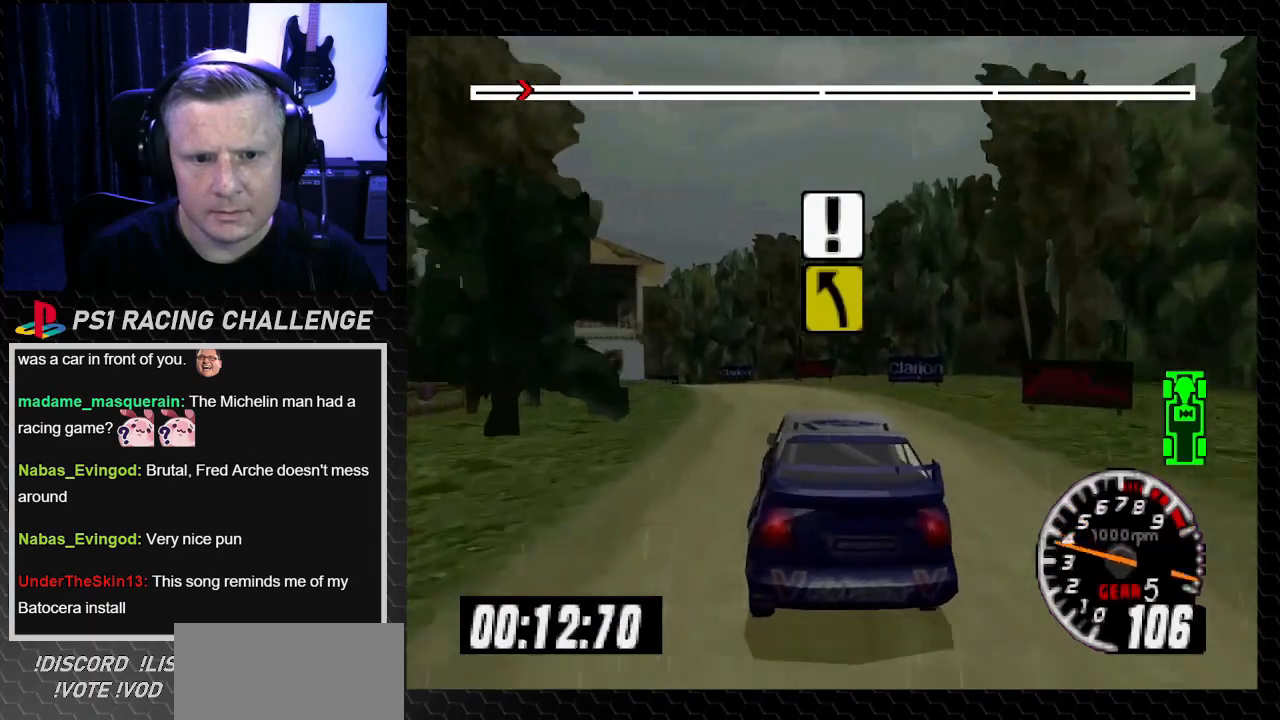
{"buttons": [], "left_stick": "center", "right_stick": "center", "events": [[34, "DPAD_LEFT", "up"], [100, "TRIANGLE", "down"], [100, "right_stick", "up"], [200, "TRIANGLE", "up"], [267, "DPAD_LEFT", "down"], [267, "right_stick", "center"], [334, "TRIANGLE", "down"], [334, "left_stick", "left"], [334, "right_stick", "up"], [467, "DPAD_LEFT", "up"], [467, "TRIANGLE", "up"], [467, "left_stick", "center"], [467, "right_stick", "center"]]}
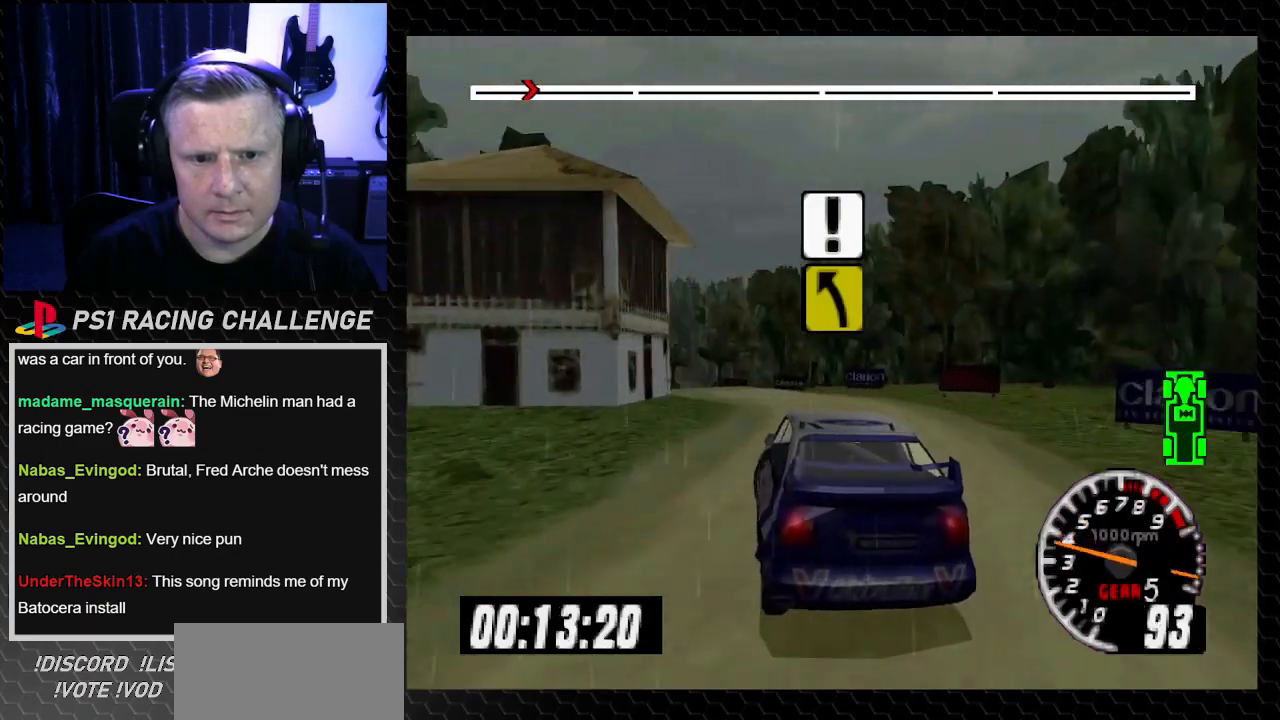
{"buttons": ["TRIANGLE", "DPAD_RIGHT"], "left_stick": "right", "right_stick": "up", "events": [[33, "TRIANGLE", "down"], [33, "right_stick", "up"], [167, "DPAD_LEFT", "down"], [167, "left_stick", "left"], [300, "DPAD_LEFT", "up"], [300, "left_stick", "center"], [467, "DPAD_RIGHT", "down"], [467, "left_stick", "right"]]}
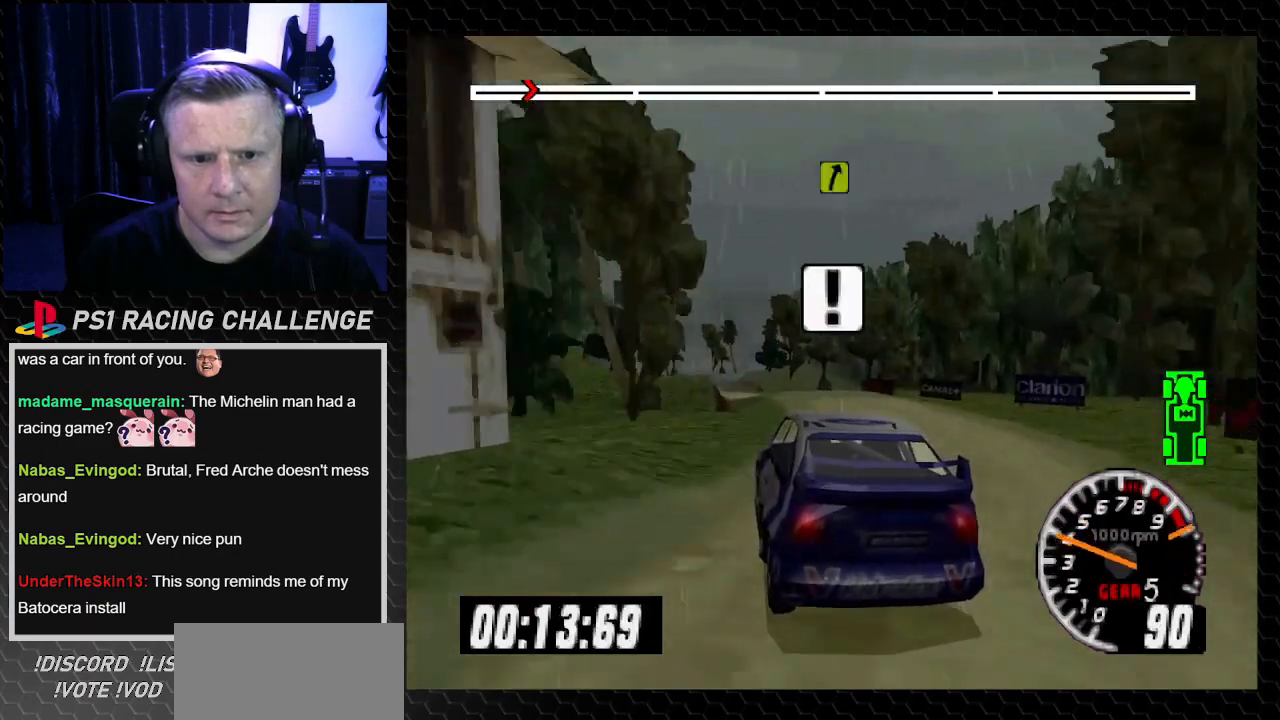
{"buttons": ["TRIANGLE", "DPAD_LEFT"], "left_stick": "left", "right_stick": "up", "events": [[167, "DPAD_RIGHT", "up"], [167, "left_stick", "center"], [467, "DPAD_LEFT", "down"], [467, "left_stick", "left"]]}
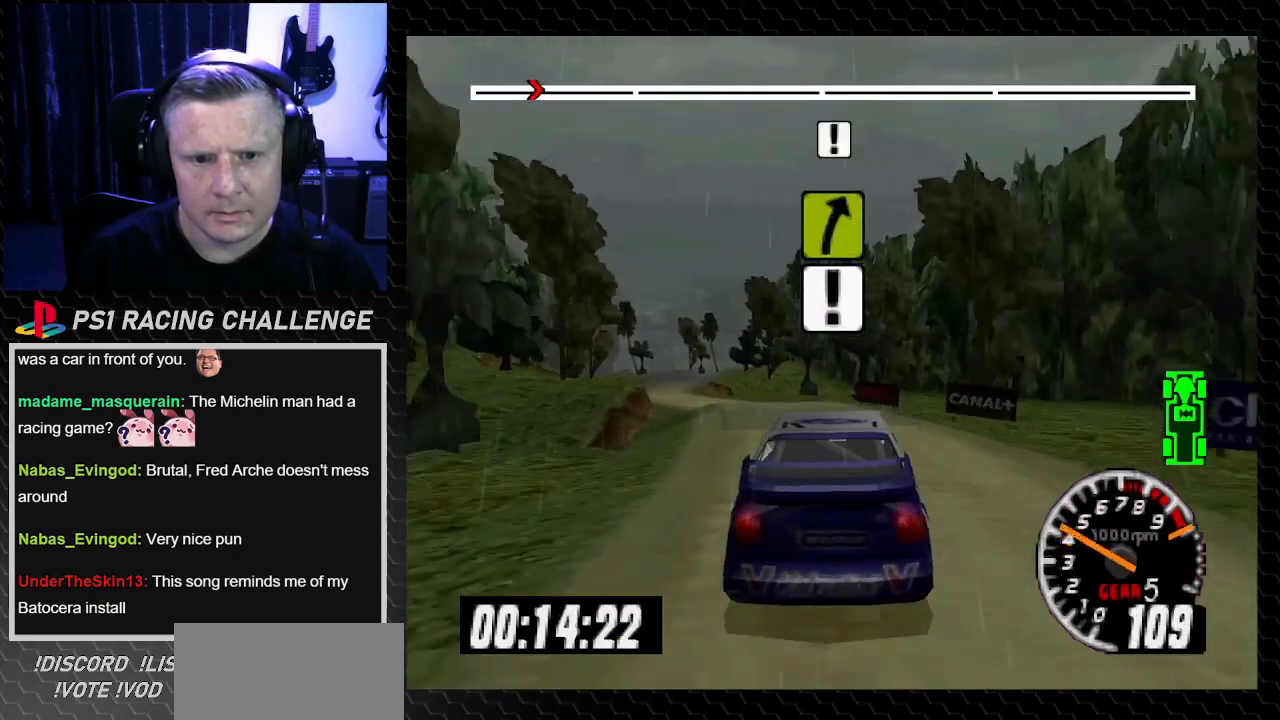
{"buttons": ["TRIANGLE"], "left_stick": "center", "right_stick": "up", "events": [[100, "TRIANGLE", "up"], [100, "right_stick", "center"], [300, "left_stick", "center"], [367, "DPAD_LEFT", "up"], [433, "TRIANGLE", "down"], [433, "right_stick", "up"]]}
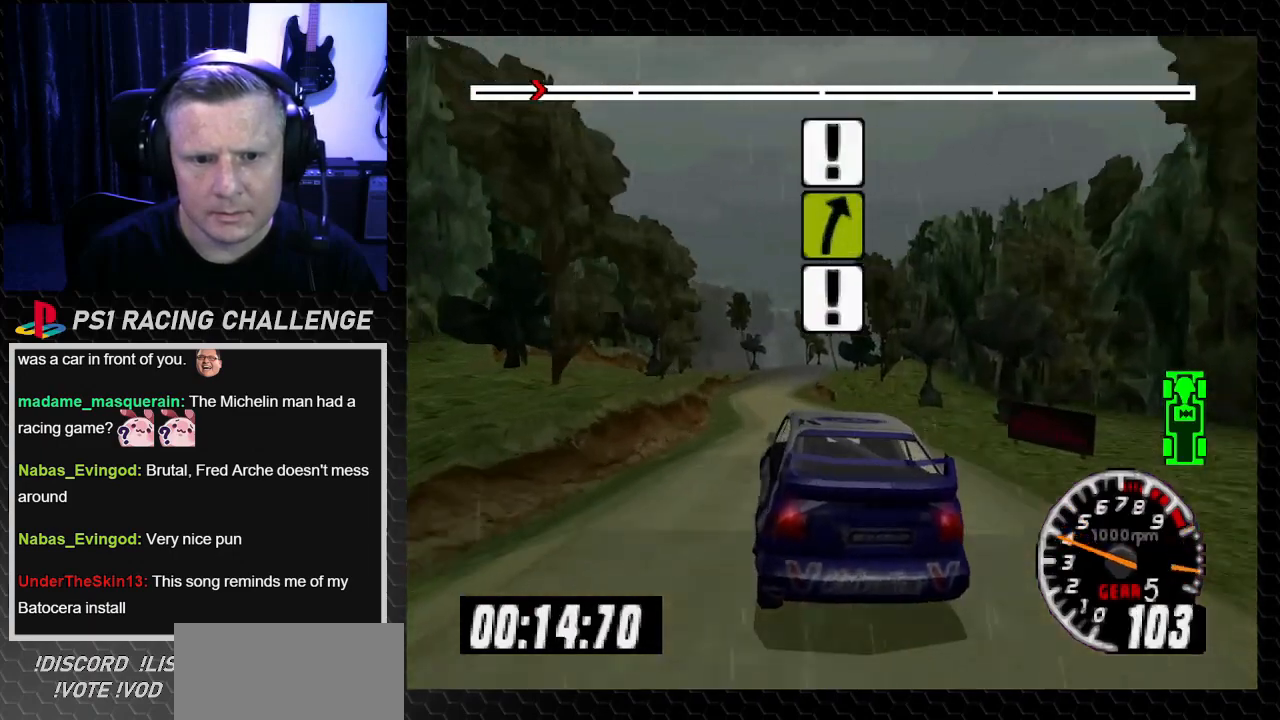
{"buttons": ["TRIANGLE", "DPAD_RIGHT"], "left_stick": "right", "right_stick": "up", "events": [[67, "TRIANGLE", "up"], [67, "right_stick", "center"], [167, "TRIANGLE", "down"], [167, "right_stick", "up"], [234, "DPAD_RIGHT", "down"], [234, "left_stick", "right"], [300, "TRIANGLE", "up"], [367, "TRIANGLE", "down"]]}
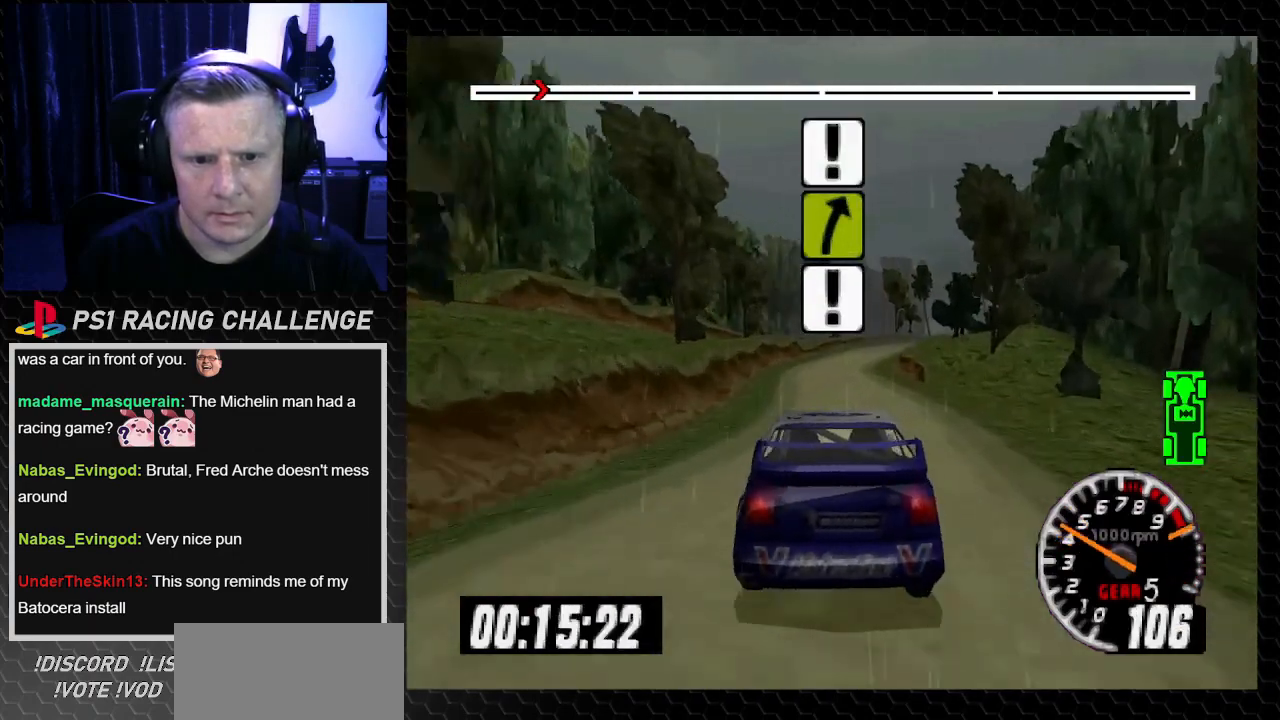
{"buttons": ["TRIANGLE", "DPAD_LEFT"], "left_stick": "left", "right_stick": "up", "events": [[33, "DPAD_RIGHT", "up"], [33, "TRIANGLE", "up"], [33, "left_stick", "center"], [100, "TRIANGLE", "down"], [267, "DPAD_LEFT", "down"], [267, "left_stick", "left"]]}
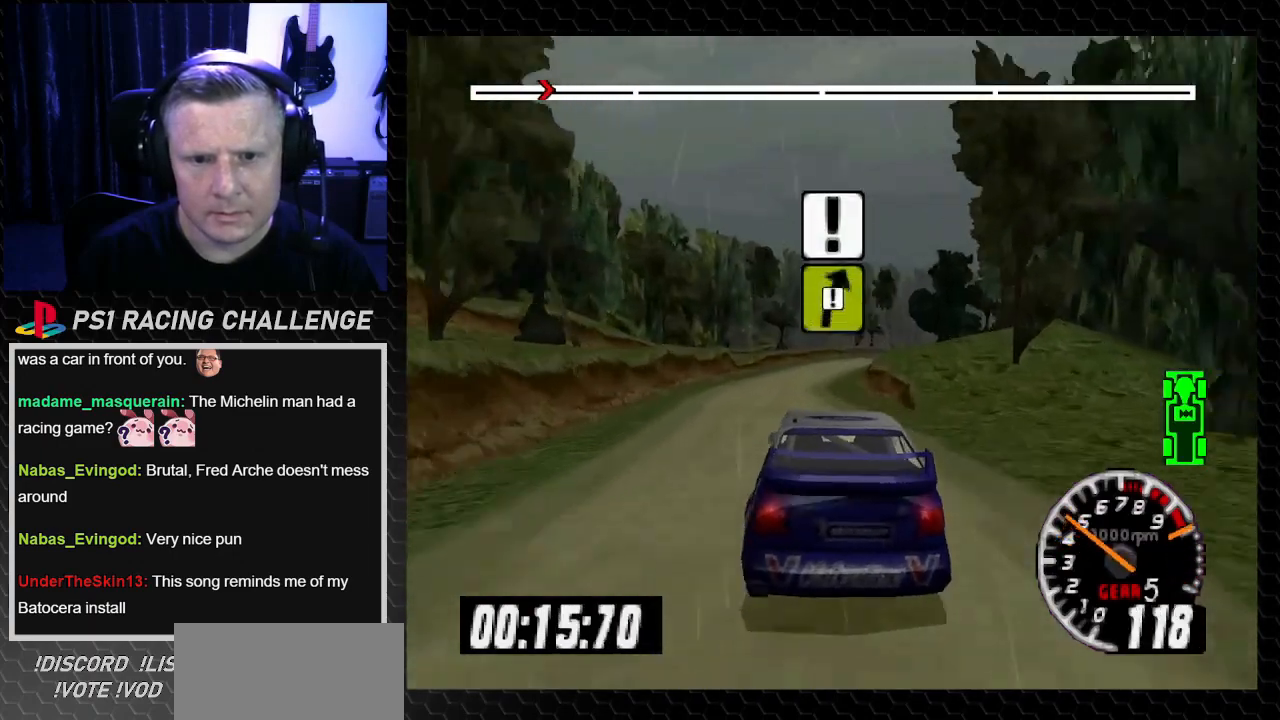
{"buttons": [], "left_stick": "center", "right_stick": "center", "events": [[34, "DPAD_LEFT", "up"], [34, "left_stick", "center"], [200, "DPAD_RIGHT", "down"], [200, "left_stick", "down-right"], [300, "TRIANGLE", "up"], [401, "DPAD_RIGHT", "up"], [401, "left_stick", "center"], [401, "right_stick", "center"]]}
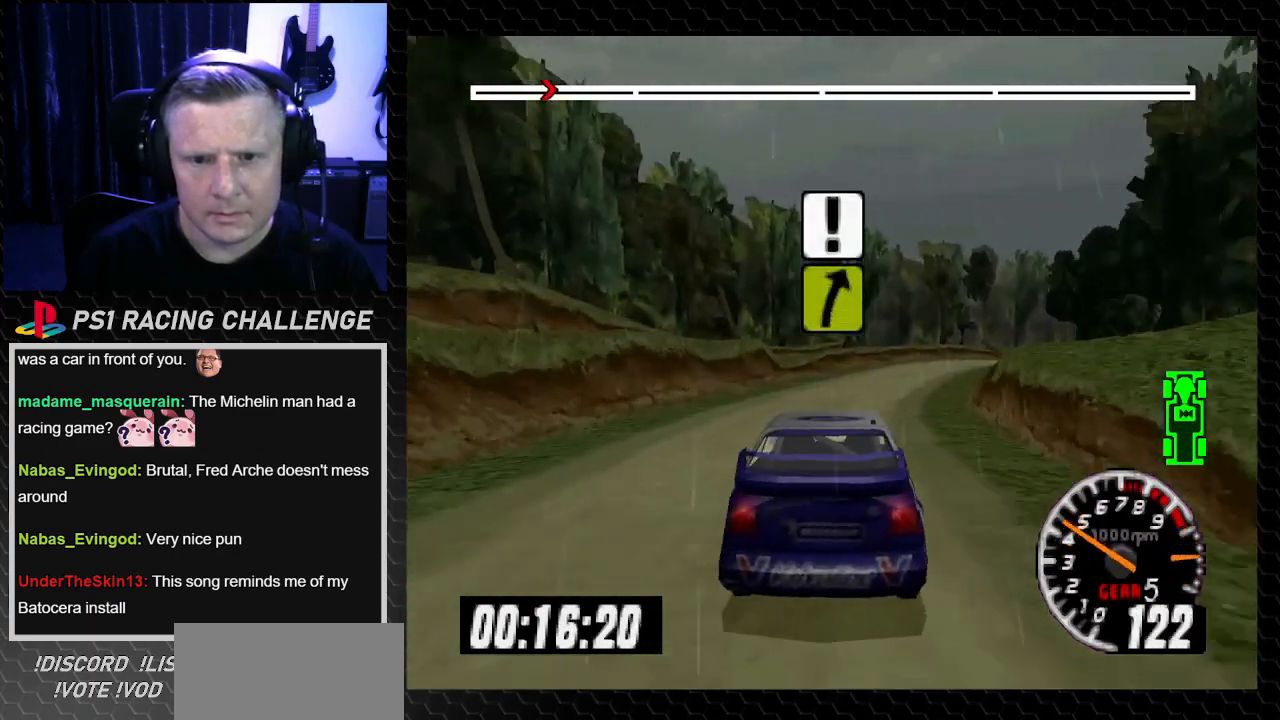
{"buttons": ["DPAD_RIGHT"], "left_stick": "right", "right_stick": "center", "events": [[66, "DPAD_RIGHT", "down"], [66, "left_stick", "right"], [100, "TRIANGLE", "down"], [100, "right_stick", "up"], [233, "DPAD_RIGHT", "up"], [233, "TRIANGLE", "up"], [233, "left_stick", "center"], [233, "right_stick", "center"], [333, "DPAD_RIGHT", "down"], [333, "left_stick", "right"]]}
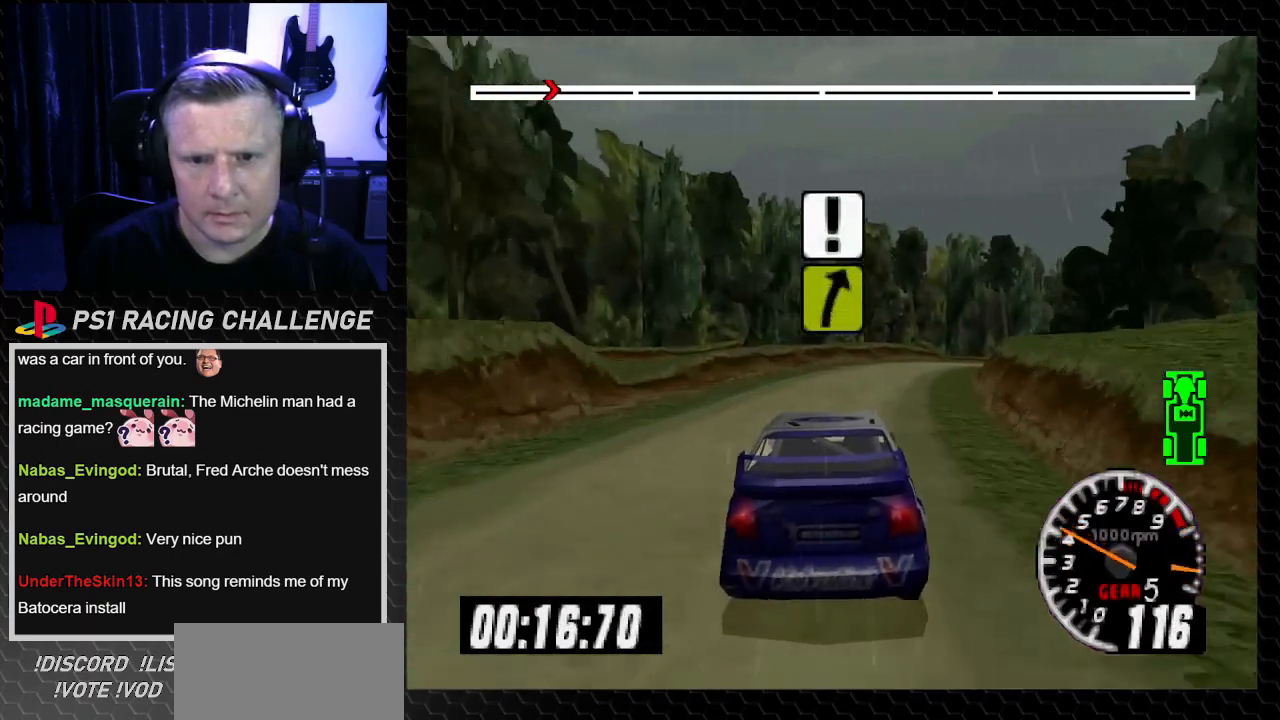
{"buttons": [], "left_stick": "center", "right_stick": "center", "events": [[67, "DPAD_RIGHT", "up"], [67, "TRIANGLE", "down"], [67, "left_stick", "center"], [67, "right_stick", "up"], [234, "DPAD_RIGHT", "down"], [234, "left_stick", "down-right"], [367, "DPAD_RIGHT", "up"], [367, "TRIANGLE", "up"], [367, "left_stick", "center"], [367, "right_stick", "center"]]}
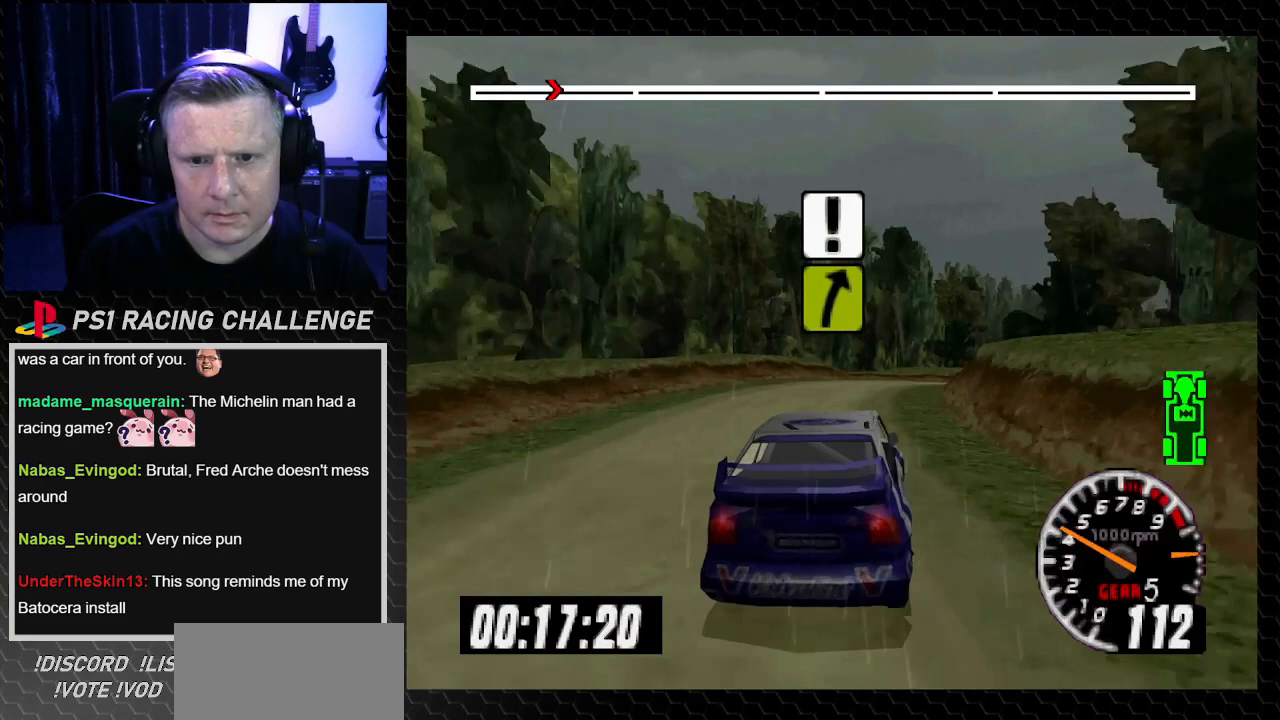
{"buttons": [], "left_stick": "center", "right_stick": "center", "events": [[66, "DPAD_RIGHT", "down"], [66, "left_stick", "down-right"], [133, "TRIANGLE", "down"], [133, "right_stick", "up"], [200, "DPAD_RIGHT", "up"], [200, "left_stick", "center"], [333, "TRIANGLE", "up"], [400, "right_stick", "center"]]}
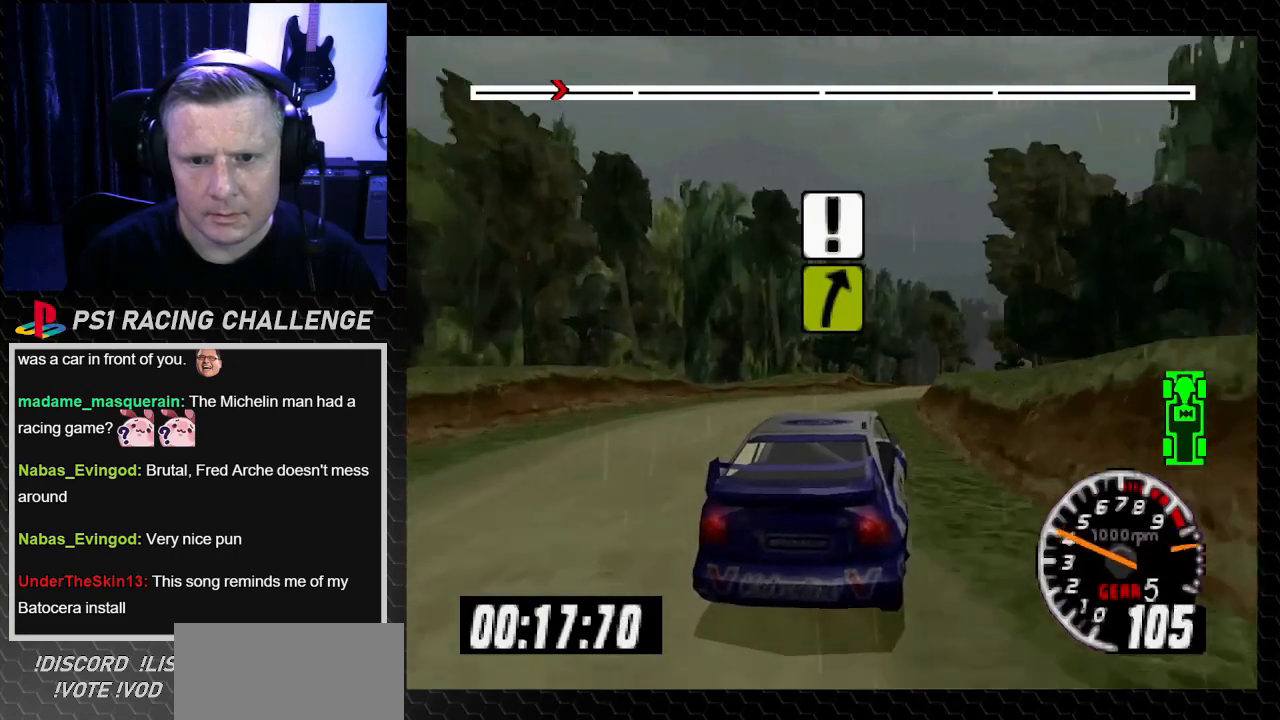
{"buttons": ["TRIANGLE", "DPAD_LEFT"], "left_stick": "center", "right_stick": "up", "events": [[34, "DPAD_RIGHT", "down"], [34, "left_stick", "right"], [134, "TRIANGLE", "down"], [134, "right_stick", "up"], [234, "DPAD_RIGHT", "up"], [234, "left_stick", "center"], [467, "DPAD_LEFT", "down"]]}
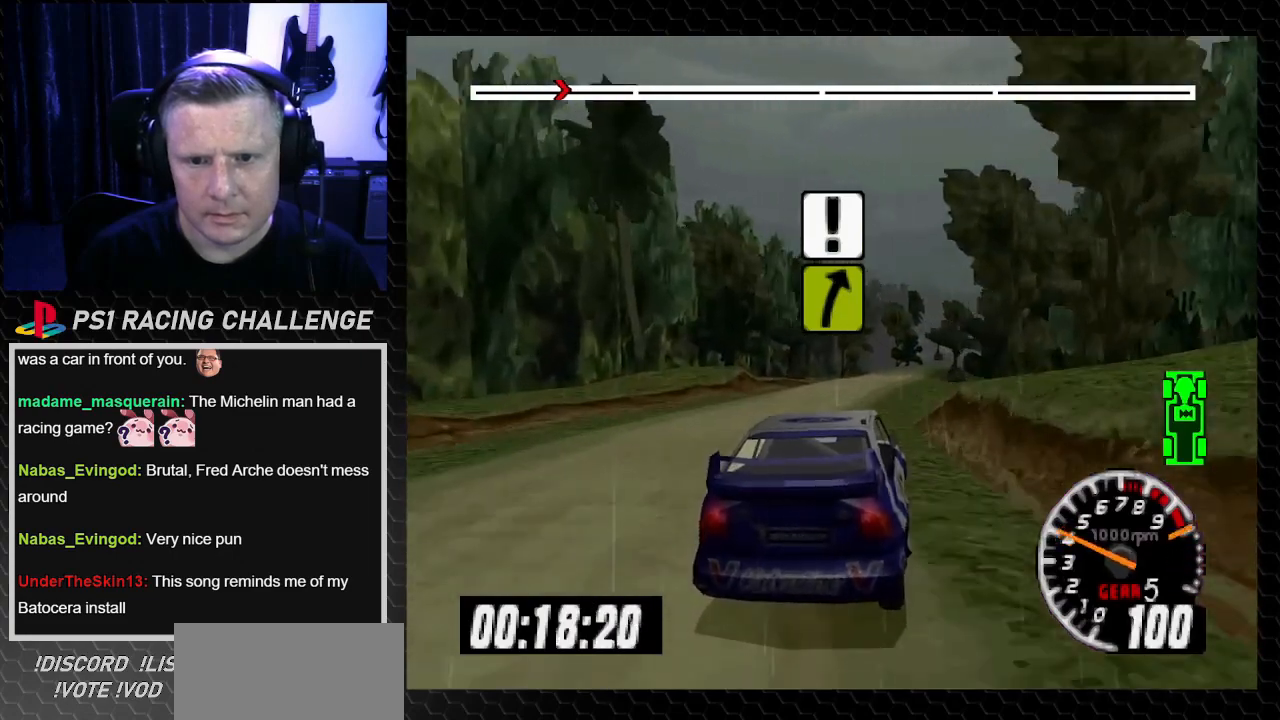
{"buttons": ["TRIANGLE"], "left_stick": "center", "right_stick": "up", "events": [[33, "DPAD_LEFT", "up"]]}
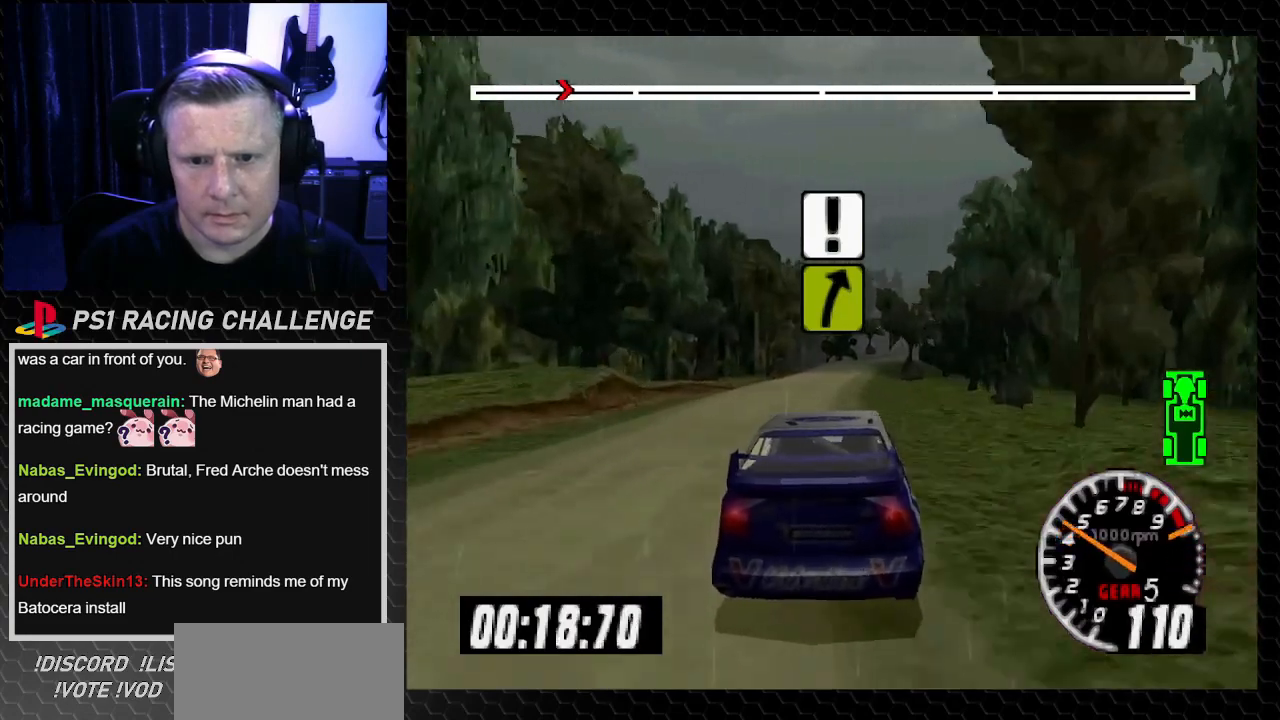
{"buttons": ["TRIANGLE"], "left_stick": "center", "right_stick": "up", "events": [[167, "DPAD_LEFT", "down"], [300, "left_stick", "left"], [367, "DPAD_LEFT", "up"], [367, "left_stick", "center"]]}
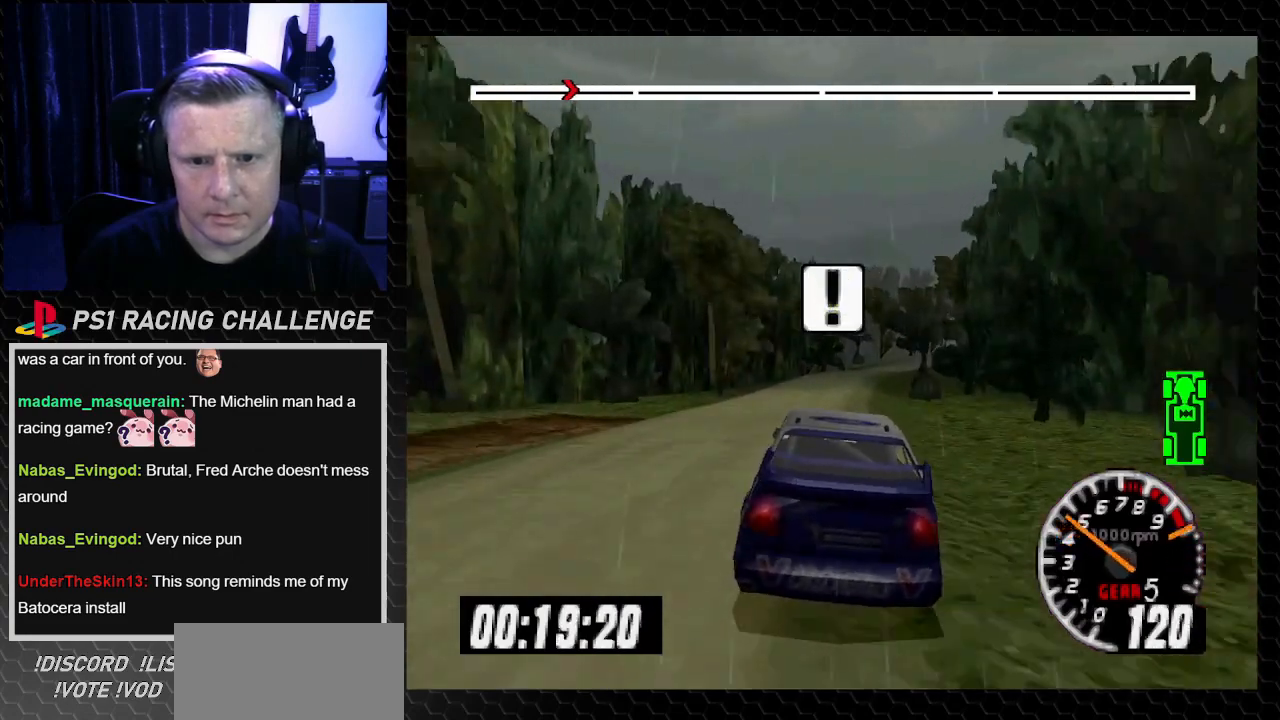
{"buttons": ["TRIANGLE"], "left_stick": "center", "right_stick": "up", "events": []}
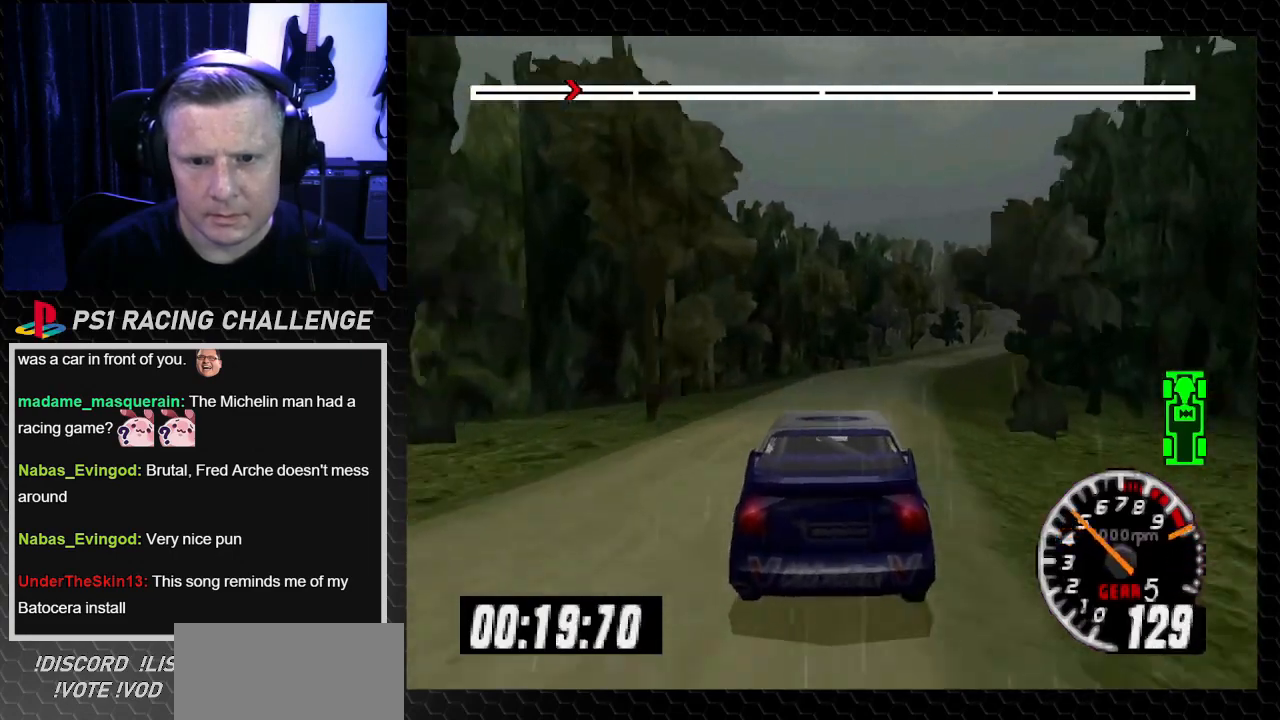
{"buttons": ["DPAD_RIGHT"], "left_stick": "down-right", "right_stick": "center", "events": [[67, "DPAD_RIGHT", "down"], [67, "left_stick", "down-right"], [300, "DPAD_RIGHT", "up"], [300, "left_stick", "center"], [401, "DPAD_RIGHT", "down"], [434, "left_stick", "down-right"], [501, "TRIANGLE", "up"], [501, "right_stick", "center"]]}
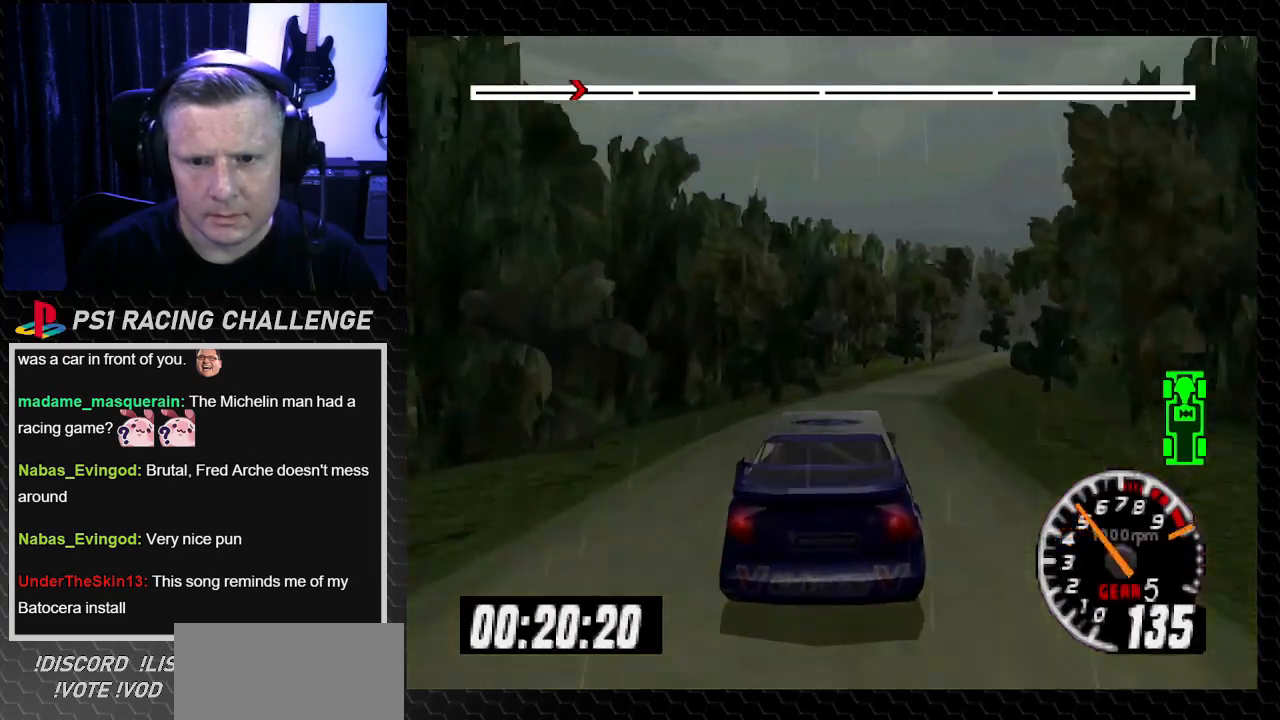
{"buttons": [], "left_stick": "center", "right_stick": "center", "events": [[100, "DPAD_RIGHT", "up"], [100, "left_stick", "center"], [233, "DPAD_RIGHT", "down"], [233, "left_stick", "down-right"], [300, "CROSS", "down"], [300, "right_stick", "down"], [400, "CROSS", "up"], [400, "right_stick", "center"], [500, "DPAD_RIGHT", "up"], [500, "left_stick", "center"]]}
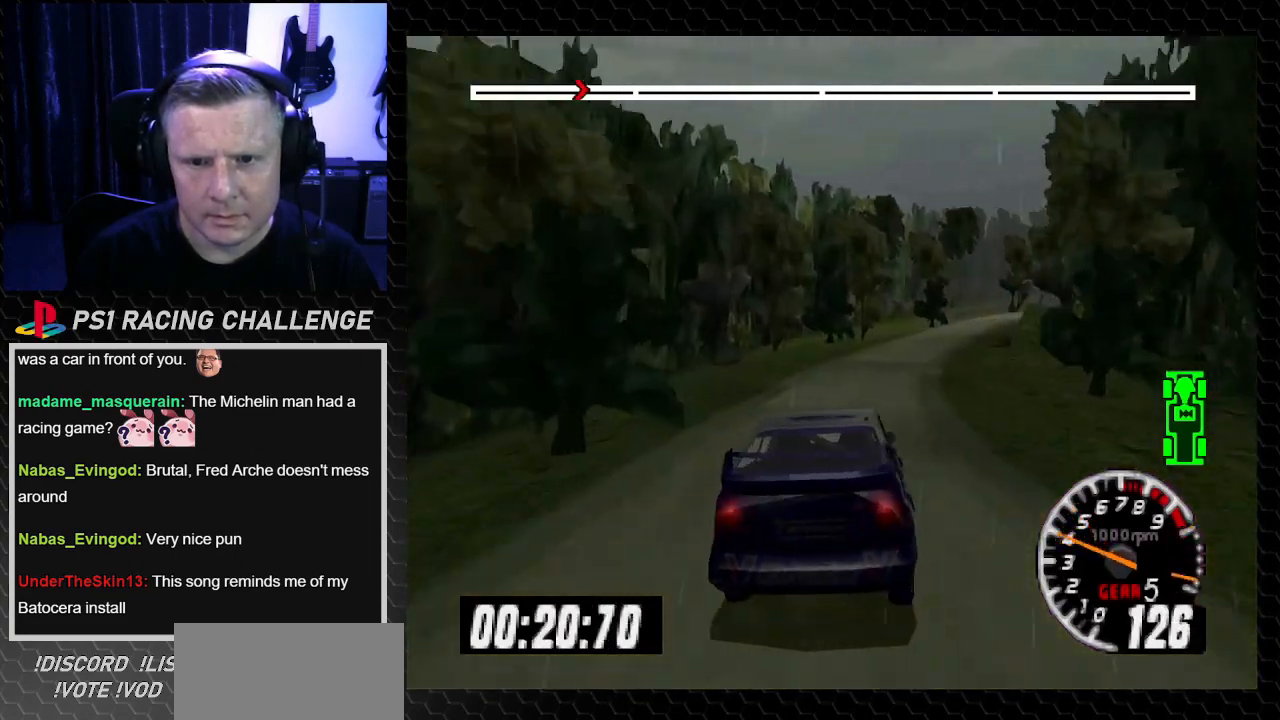
{"buttons": ["TRIANGLE", "DPAD_LEFT"], "left_stick": "left", "right_stick": "up", "events": [[100, "DPAD_RIGHT", "down"], [100, "TRIANGLE", "down"], [100, "left_stick", "right"], [100, "right_stick", "up"], [200, "left_stick", "center"], [234, "DPAD_RIGHT", "up"], [300, "DPAD_LEFT", "down"], [367, "left_stick", "left"]]}
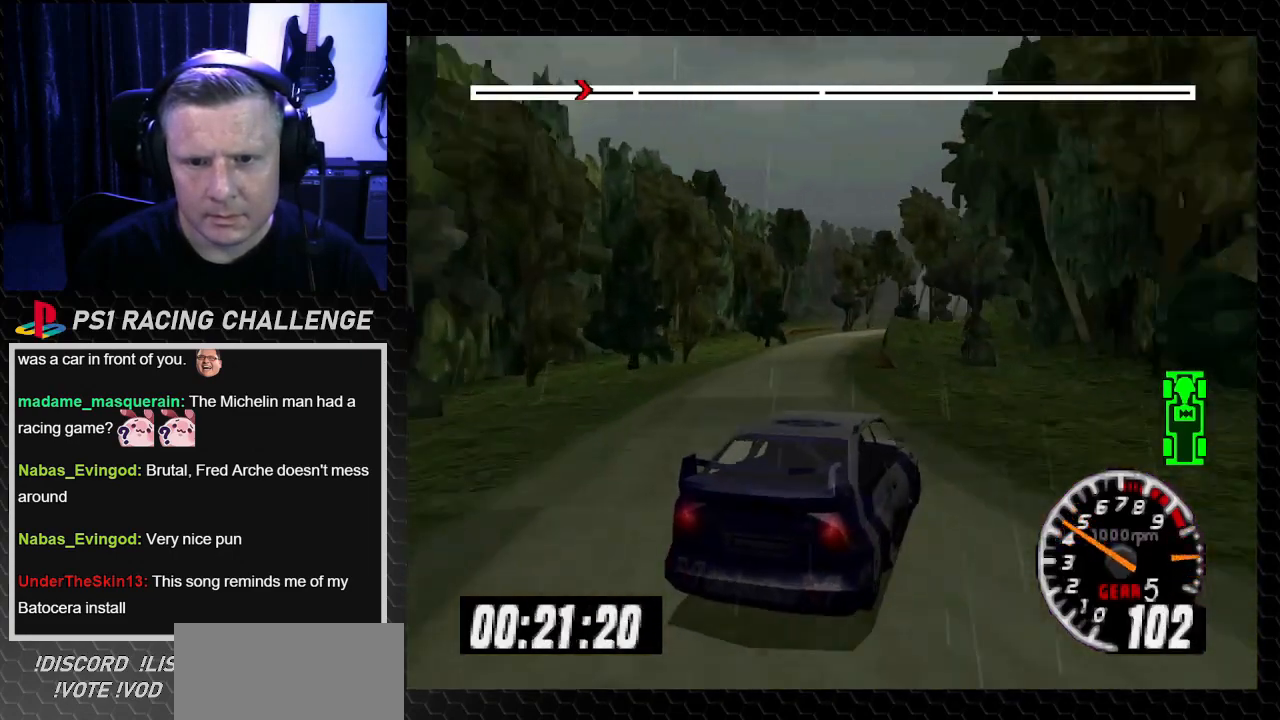
{"buttons": ["TRIANGLE"], "left_stick": "center", "right_stick": "up", "events": [[100, "DPAD_LEFT", "up"], [100, "left_stick", "center"], [300, "DPAD_LEFT", "down"], [400, "DPAD_LEFT", "up"]]}
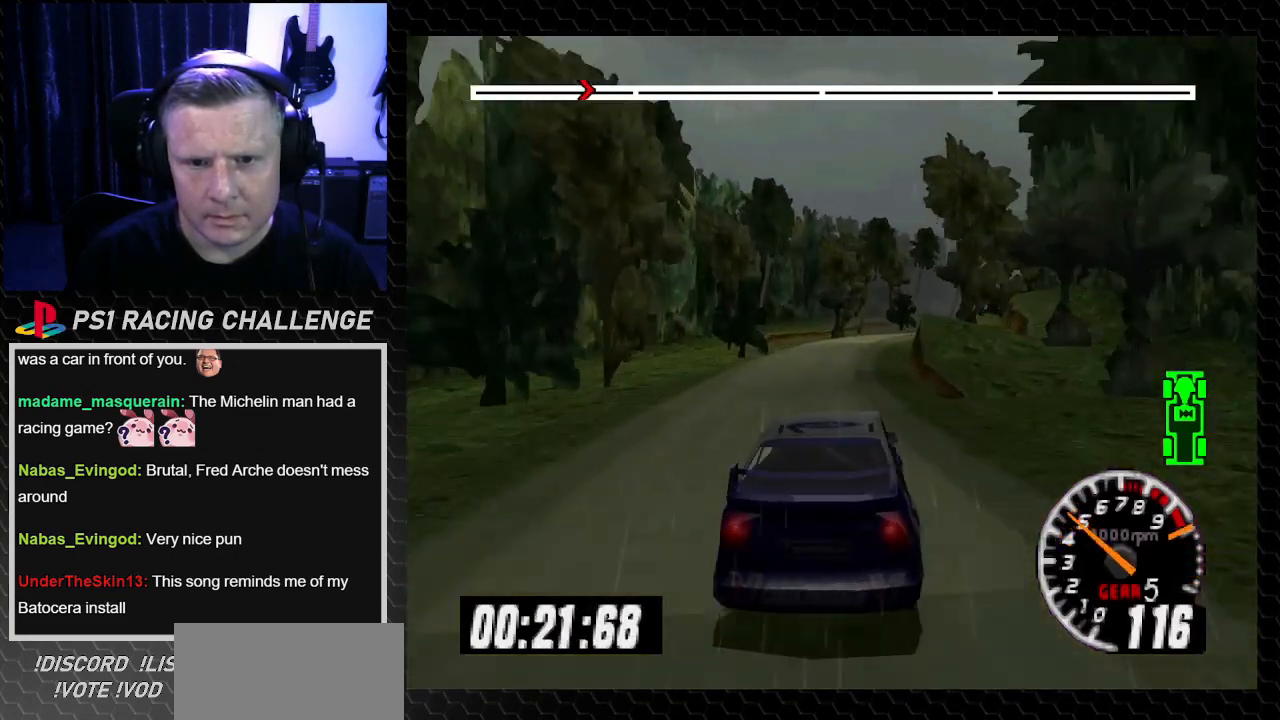
{"buttons": ["TRIANGLE"], "left_stick": "center", "right_stick": "up", "events": [[100, "DPAD_RIGHT", "down"], [100, "left_stick", "down-right"], [300, "DPAD_RIGHT", "up"], [300, "left_stick", "center"]]}
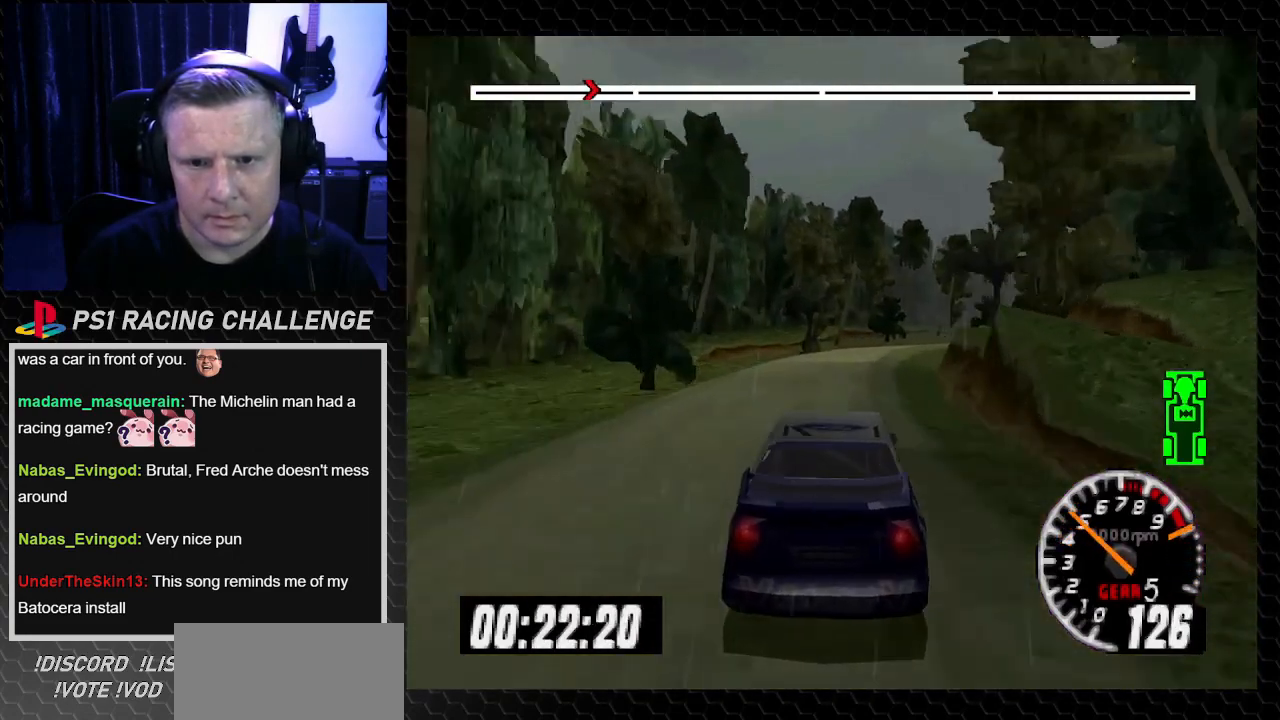
{"buttons": ["DPAD_RIGHT"], "left_stick": "right", "right_stick": "center", "events": [[300, "DPAD_RIGHT", "down"], [300, "left_stick", "right"], [400, "TRIANGLE", "up"], [400, "right_stick", "center"]]}
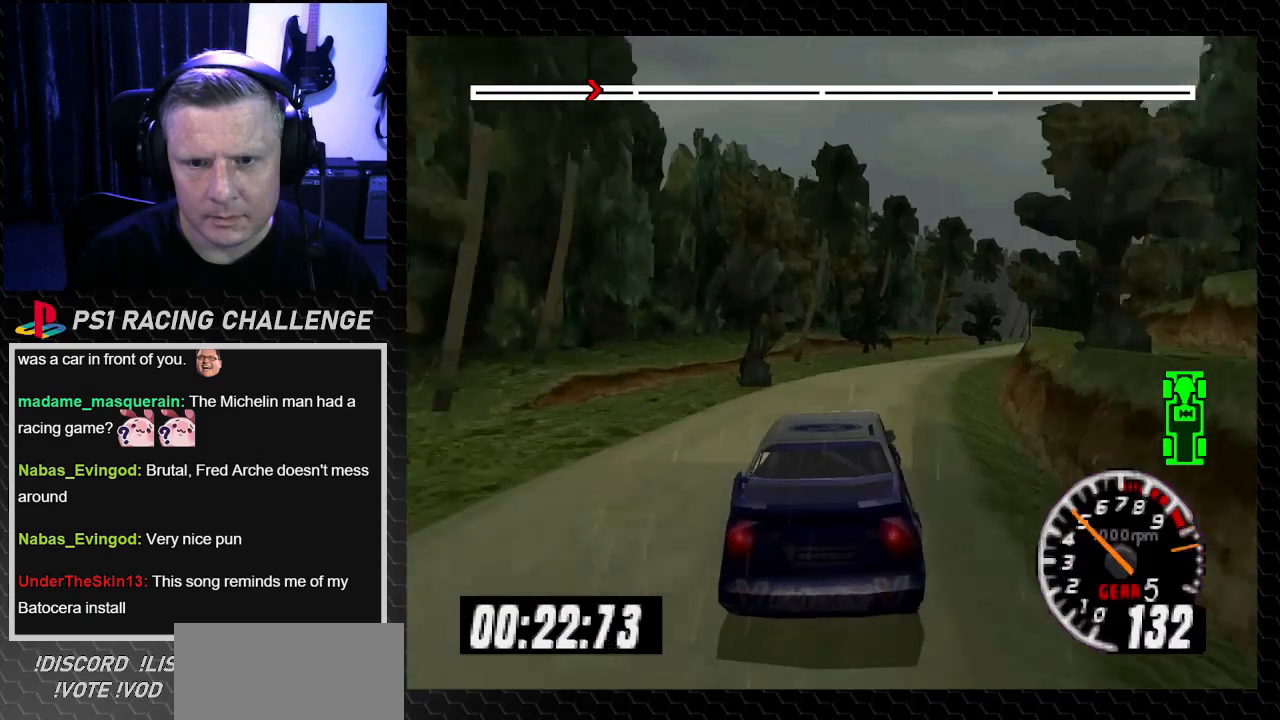
{"buttons": ["TRIANGLE", "DPAD_LEFT"], "left_stick": "left", "right_stick": "up", "events": [[200, "DPAD_RIGHT", "up"], [200, "left_stick", "center"], [200, "right_stick", "up"], [267, "TRIANGLE", "down"], [401, "DPAD_LEFT", "down"], [467, "left_stick", "left"]]}
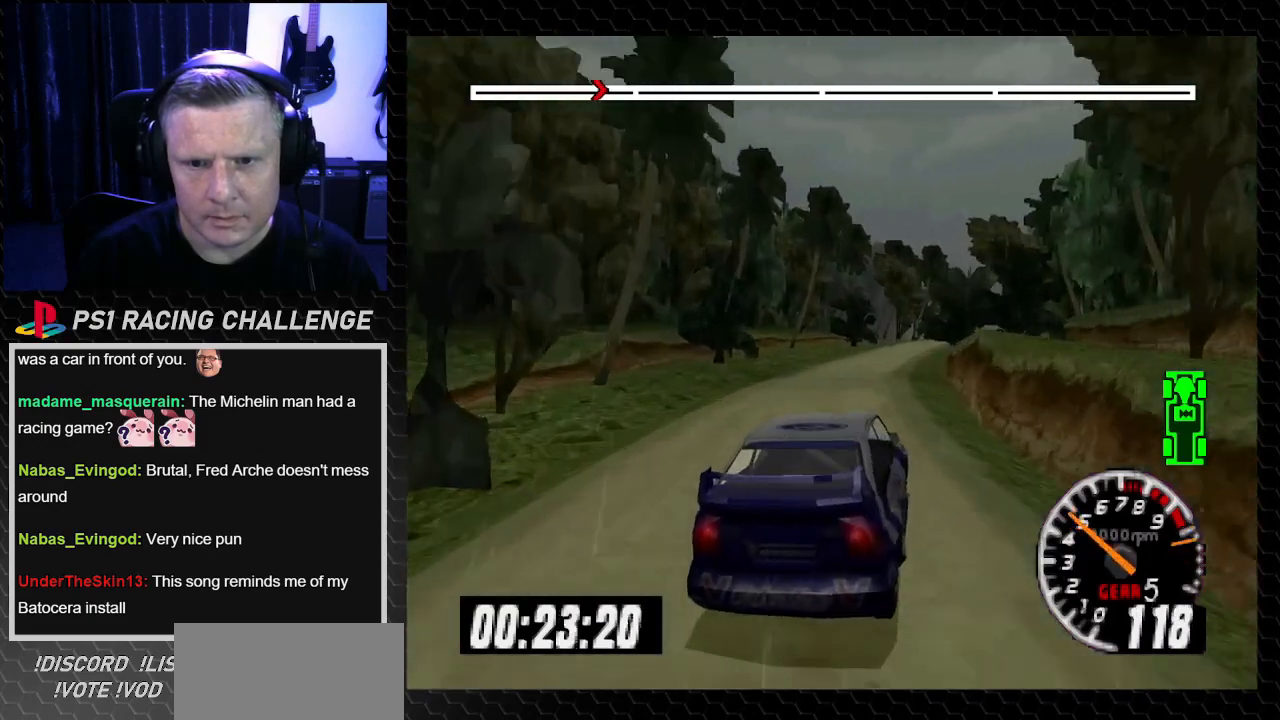
{"buttons": ["TRIANGLE", "DPAD_RIGHT"], "left_stick": "down-right", "right_stick": "up", "events": [[66, "DPAD_LEFT", "up"], [66, "left_stick", "center"], [300, "DPAD_RIGHT", "down"], [300, "left_stick", "down-right"]]}